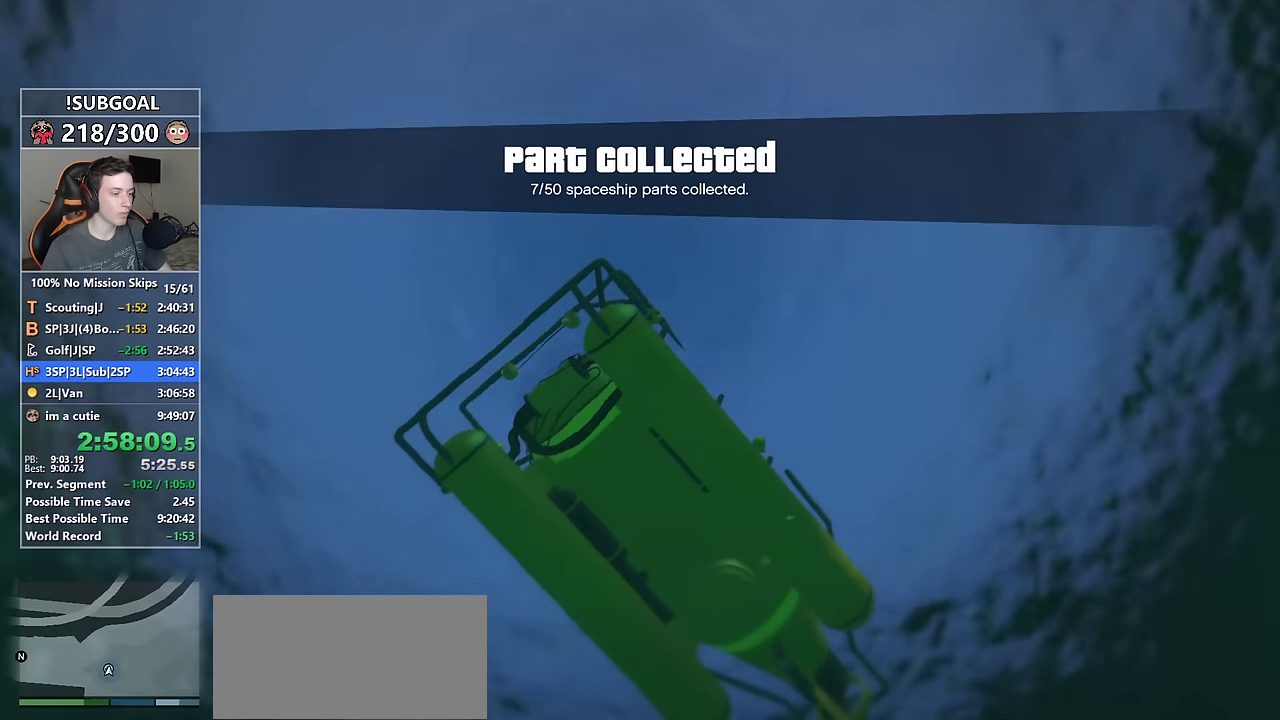
Gameplay with keyboard and mouse; each line is a JSON object with the keys and mouse buttons held at the frame after it. "events" lists presses ("down") and releases ("up") of "1", "2", "3", "4", "5", "6", "7", "8", "a", "c", "caps_lock", "ctrl", "d", "e", "escape", "f", "f1", "f2", "f3", "g", "num4", "num5", "num6", "p", "q", "r", "return", "s", "shift", "space", "tab", "v", "w", "mouse_left", "mouse_middle", "mouse_right", "mouse_mb4", "mouse_mb5", "mouse_wheel_up" and "mouse_wheel_down" between this image and that frame as [ms after this image, input, new state], when the widget could be followed in between. "mouse_left", "mouse_middle", "mouse_right", "mouse_mb4", "mouse_mb5", "mouse_wheel_up", "mouse_wheel_down" = the "left", "middle", "right", "mb4", "mb5", "wheel_up", "wheel_down" buttons of the "mouse" list. No other keys are recorded. Not read: mouse_move.
{"keys": ["shift", "w"], "mouse": [], "events": []}
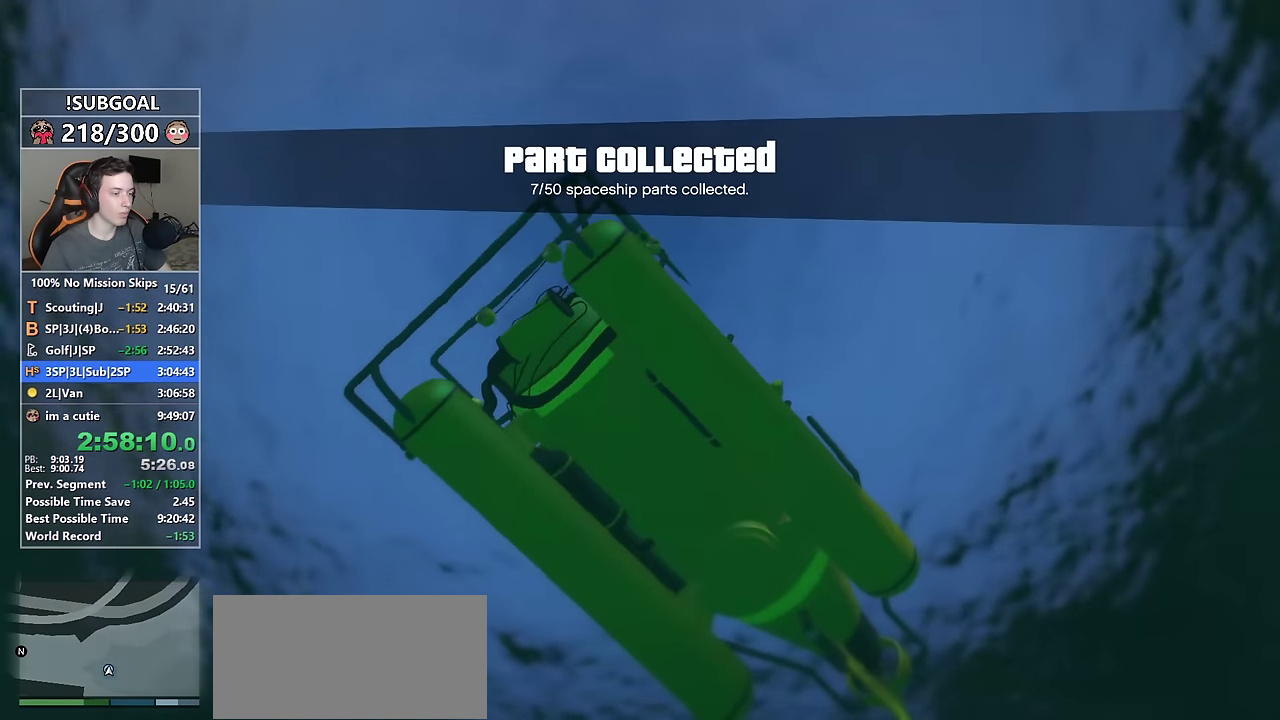
{"keys": ["shift", "w"], "mouse": [], "events": []}
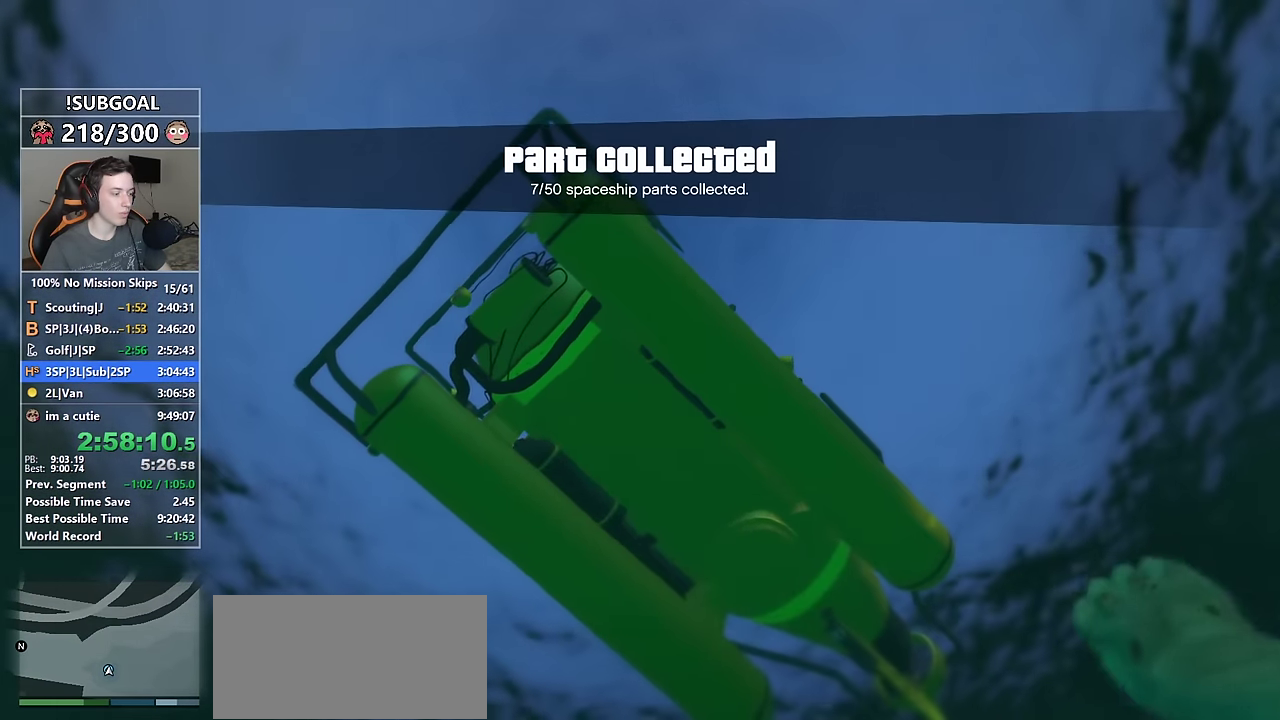
{"keys": ["shift", "w"], "mouse": [], "events": [[117, "v", "down"], [217, "v", "up"]]}
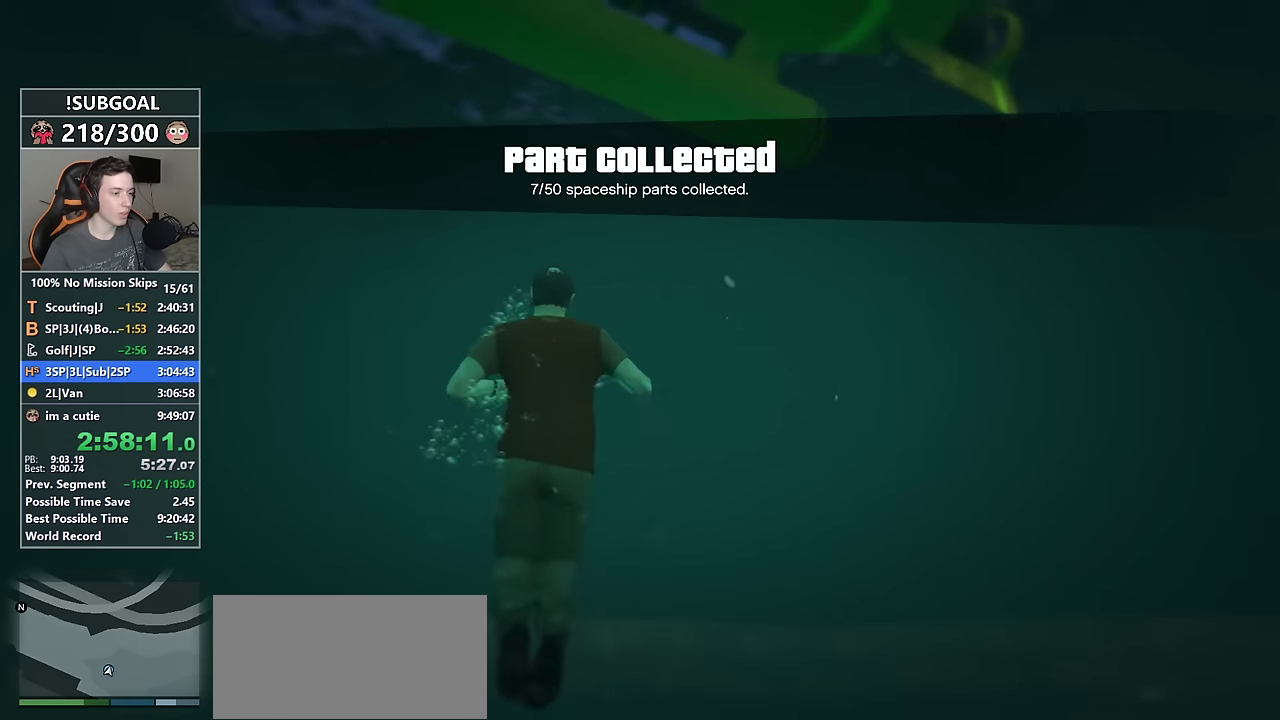
{"keys": ["shift", "w"], "mouse": [], "events": []}
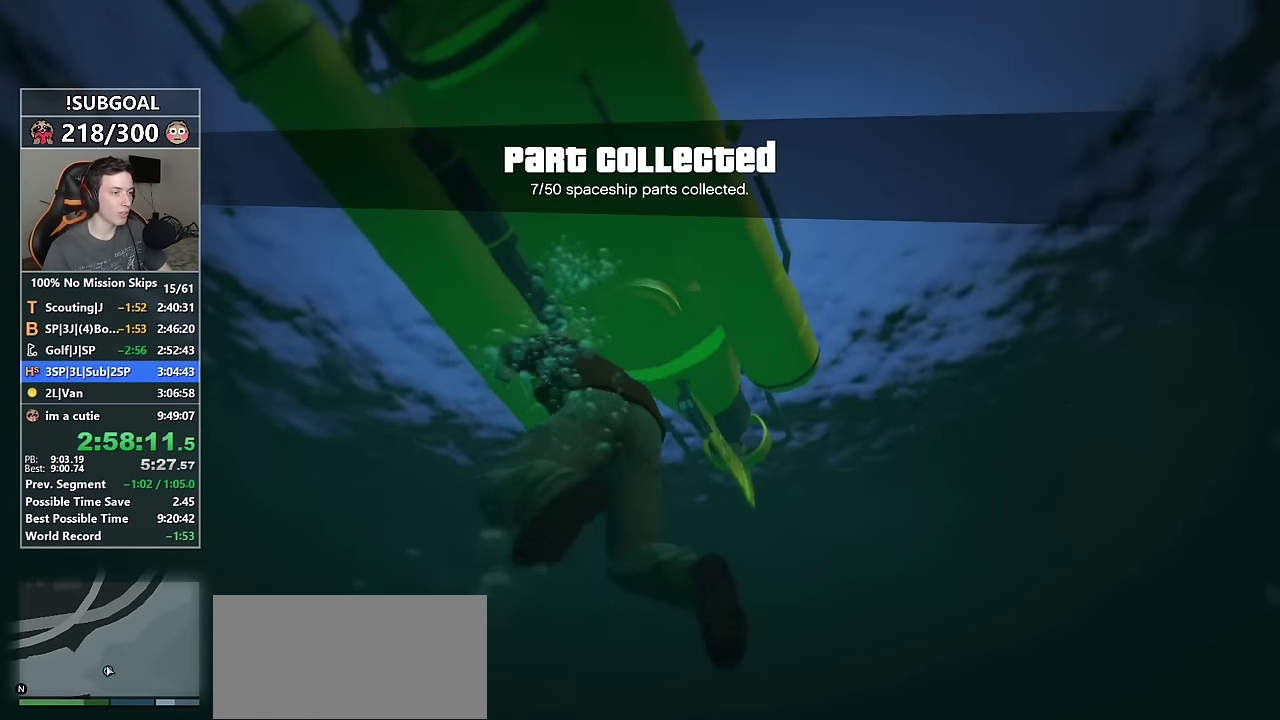
{"keys": ["s", "shift"], "mouse": [], "events": [[200, "d", "down"], [200, "w", "up"], [300, "s", "down"], [434, "d", "up"]]}
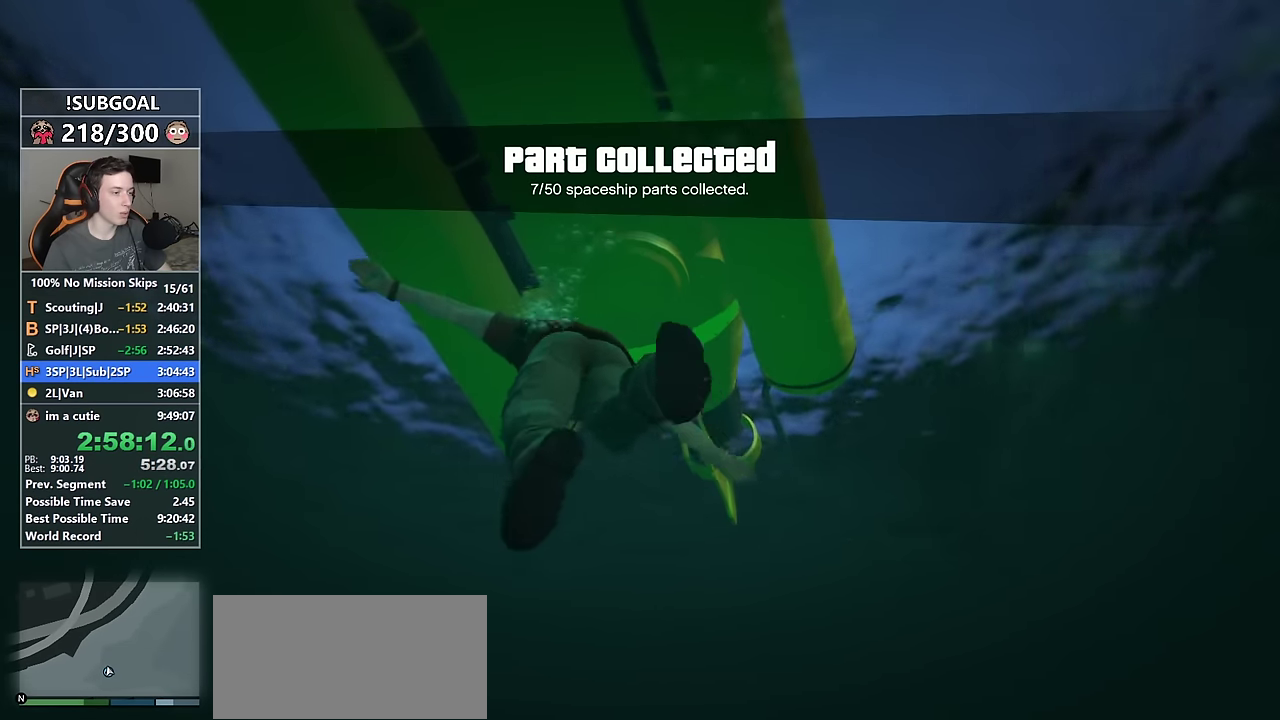
{"keys": ["f"], "mouse": [], "events": [[400, "s", "up"], [400, "shift", "up"], [450, "f", "down"]]}
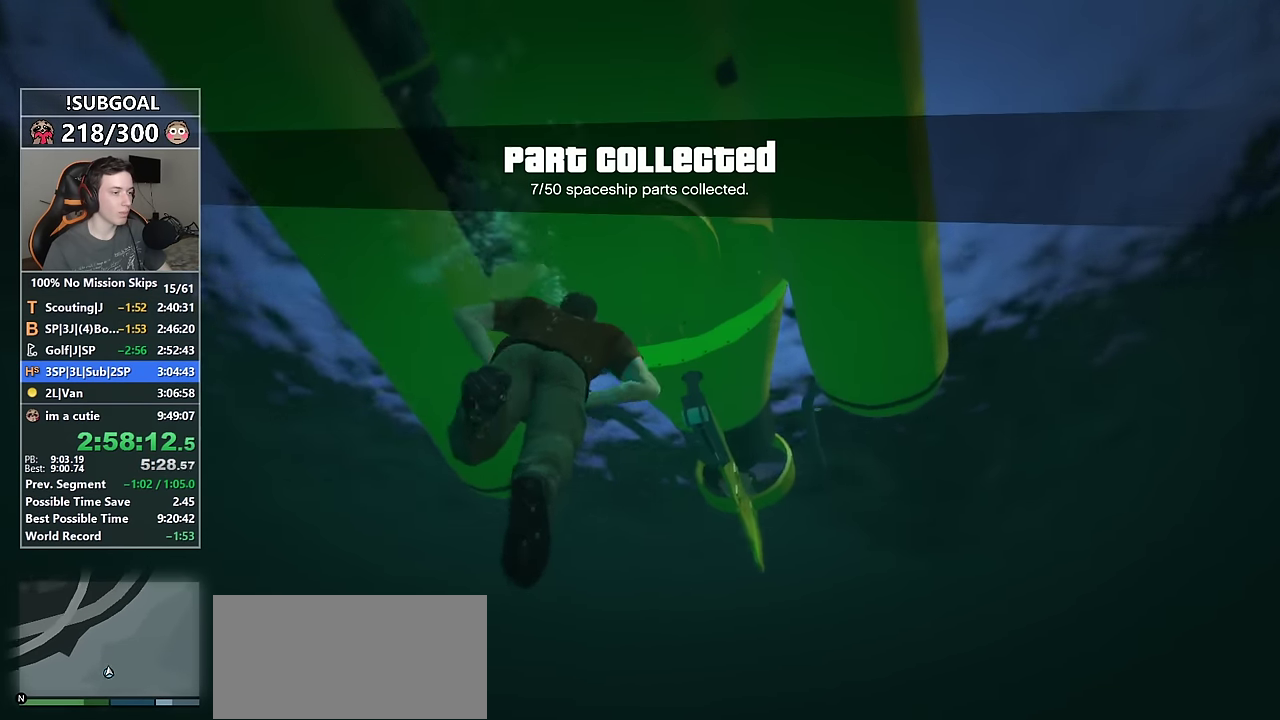
{"keys": [], "mouse": [], "events": [[50, "f", "up"]]}
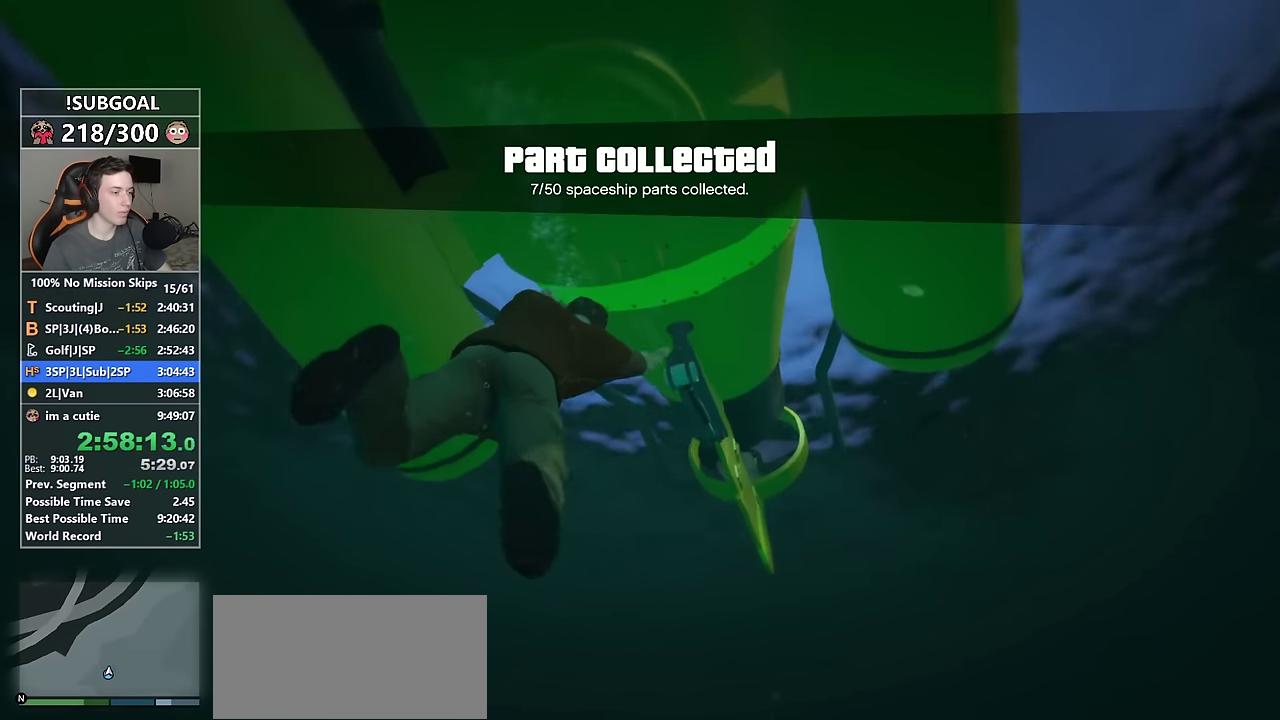
{"keys": [], "mouse": [], "events": []}
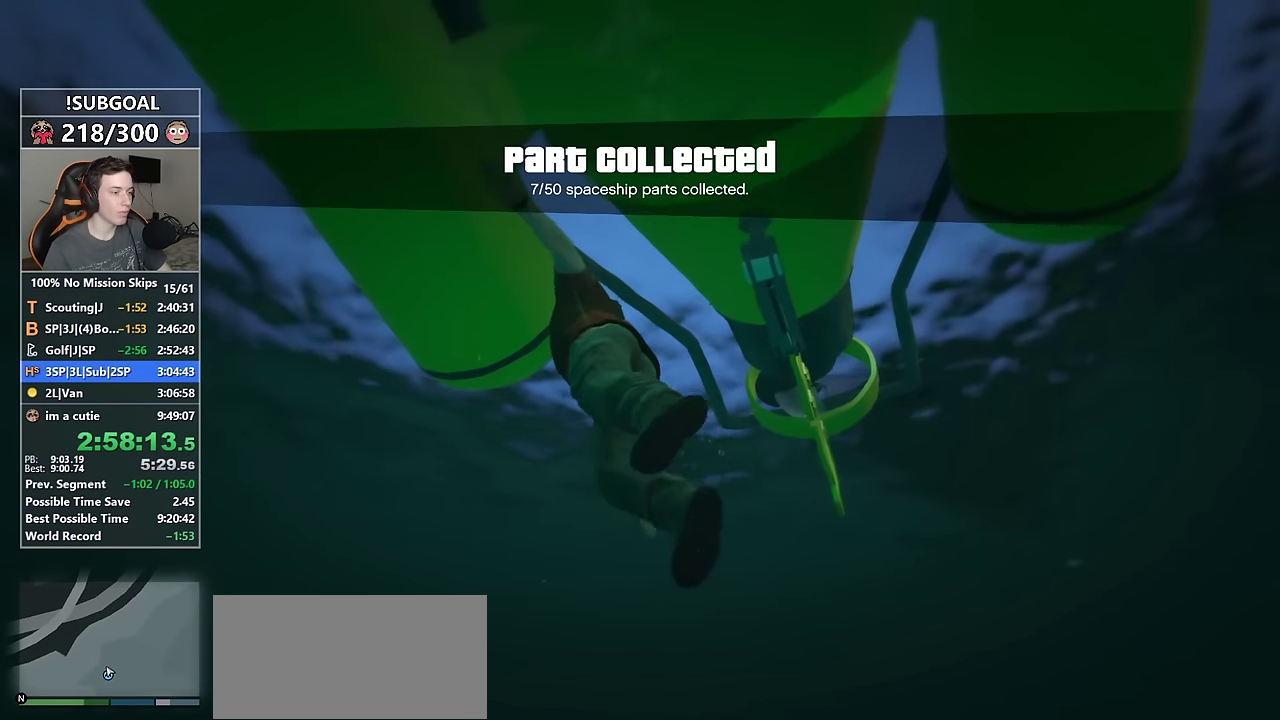
{"keys": [], "mouse": [], "events": []}
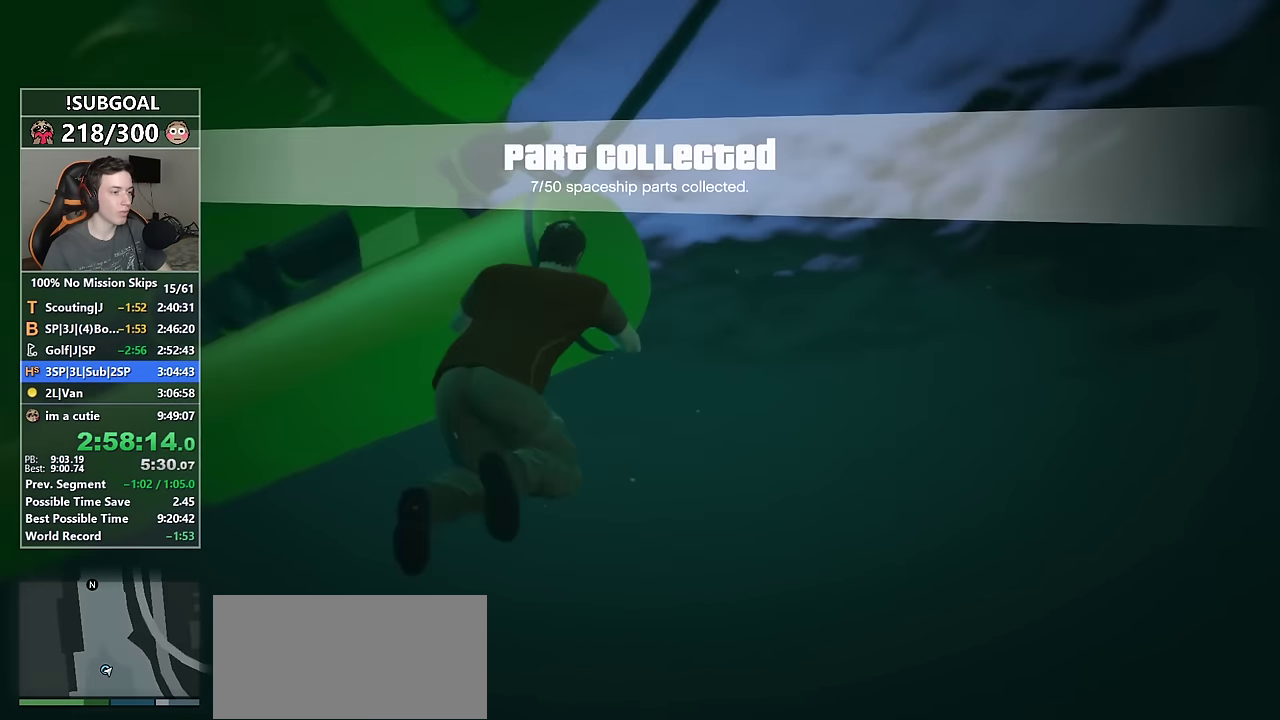
{"keys": [], "mouse": [], "events": []}
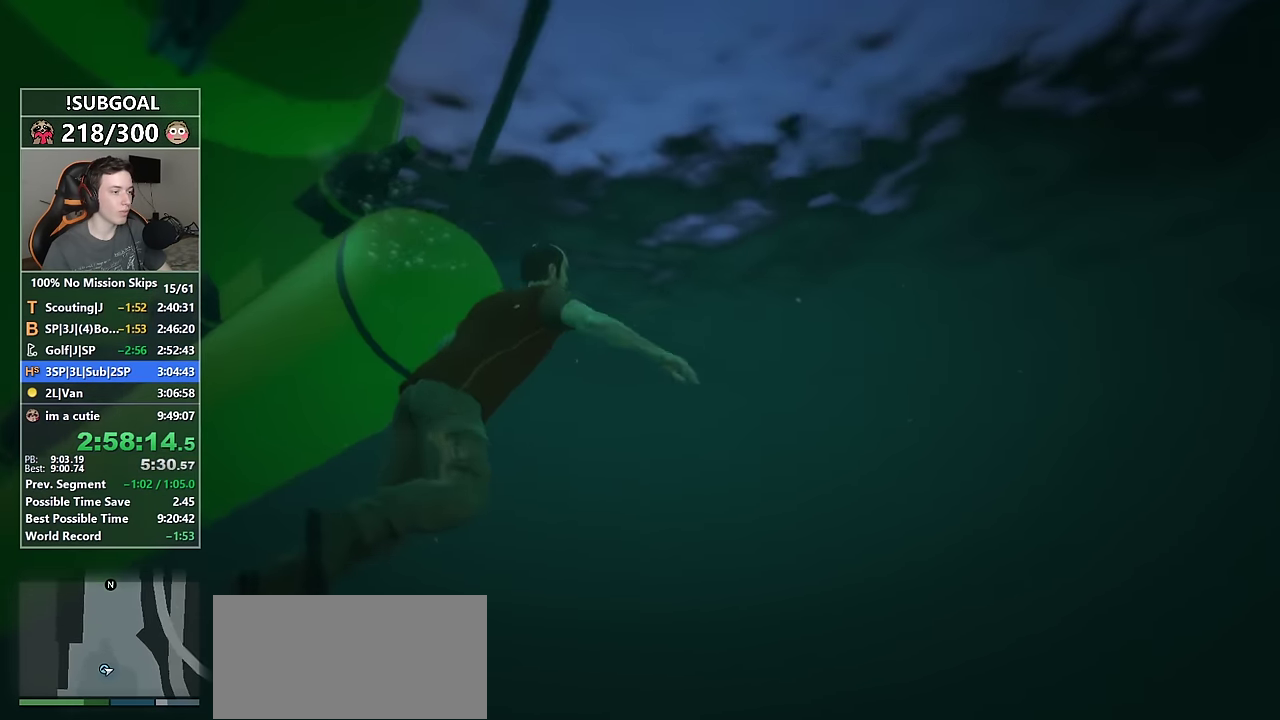
{"keys": [], "mouse": [], "events": []}
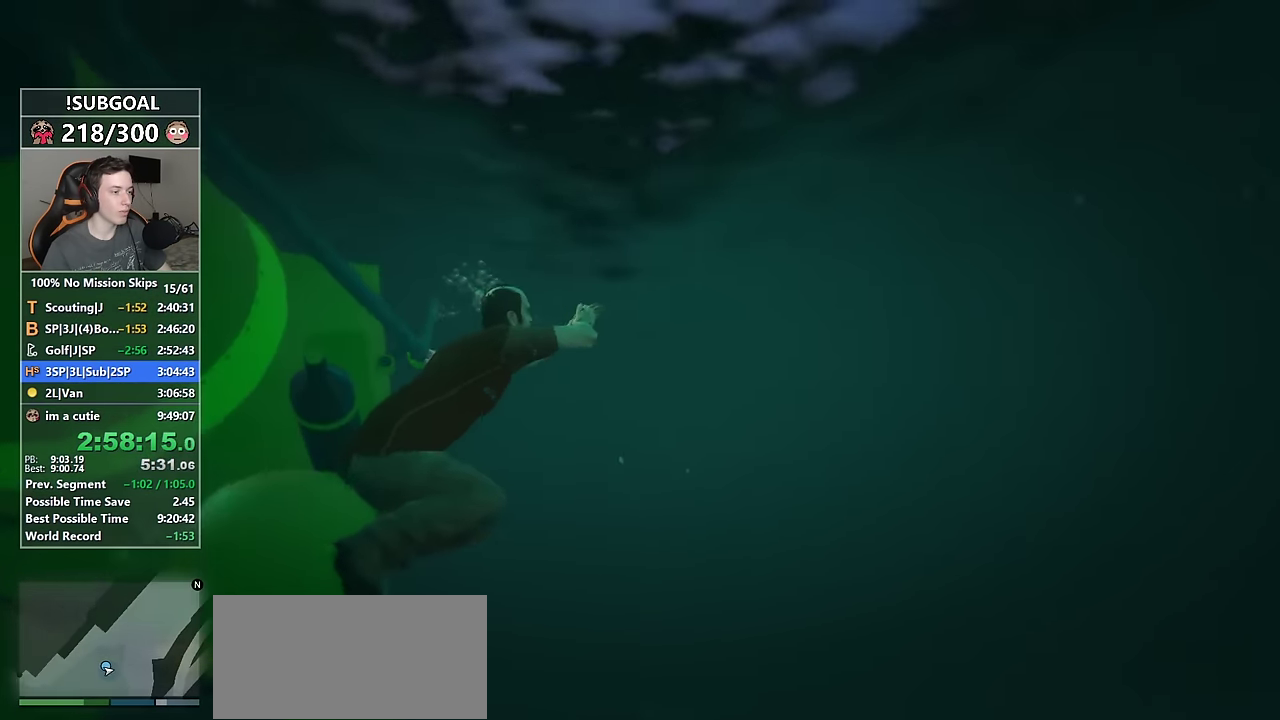
{"keys": ["a", "shift", "w"], "mouse": [], "events": [[117, "a", "down"], [167, "shift", "down"], [167, "w", "down"]]}
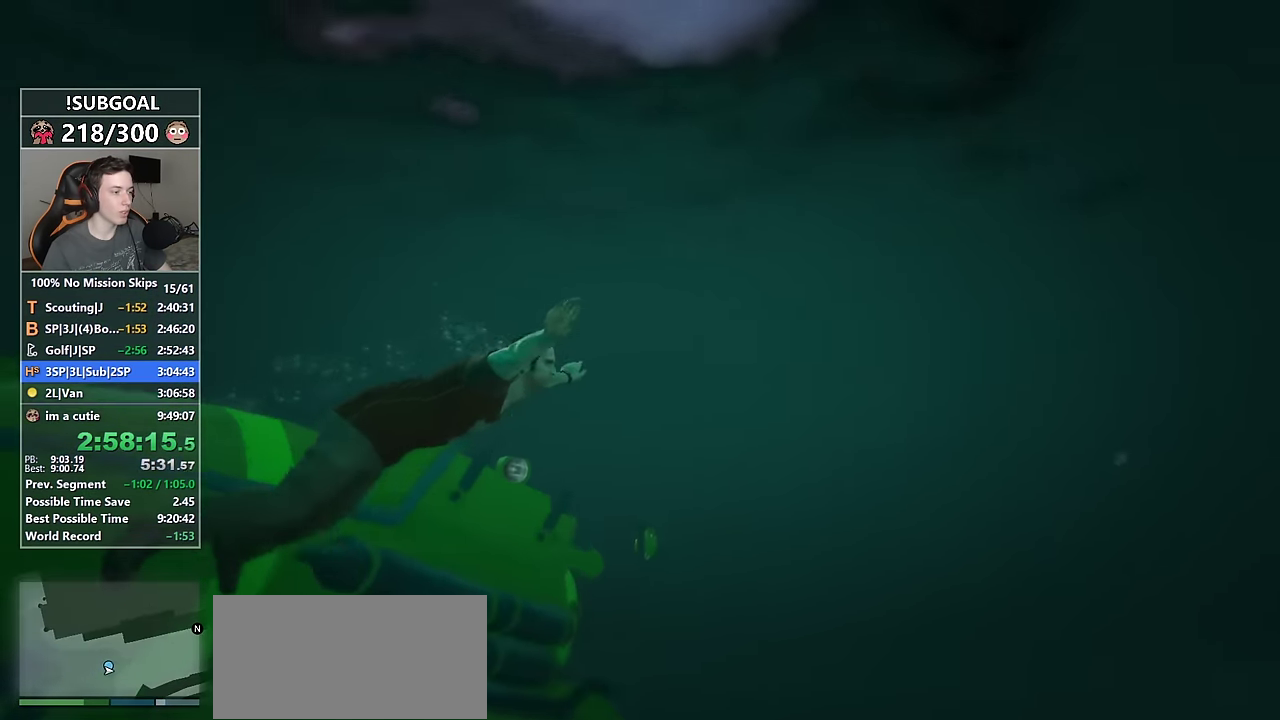
{"keys": ["a", "shift", "w"], "mouse": [], "events": []}
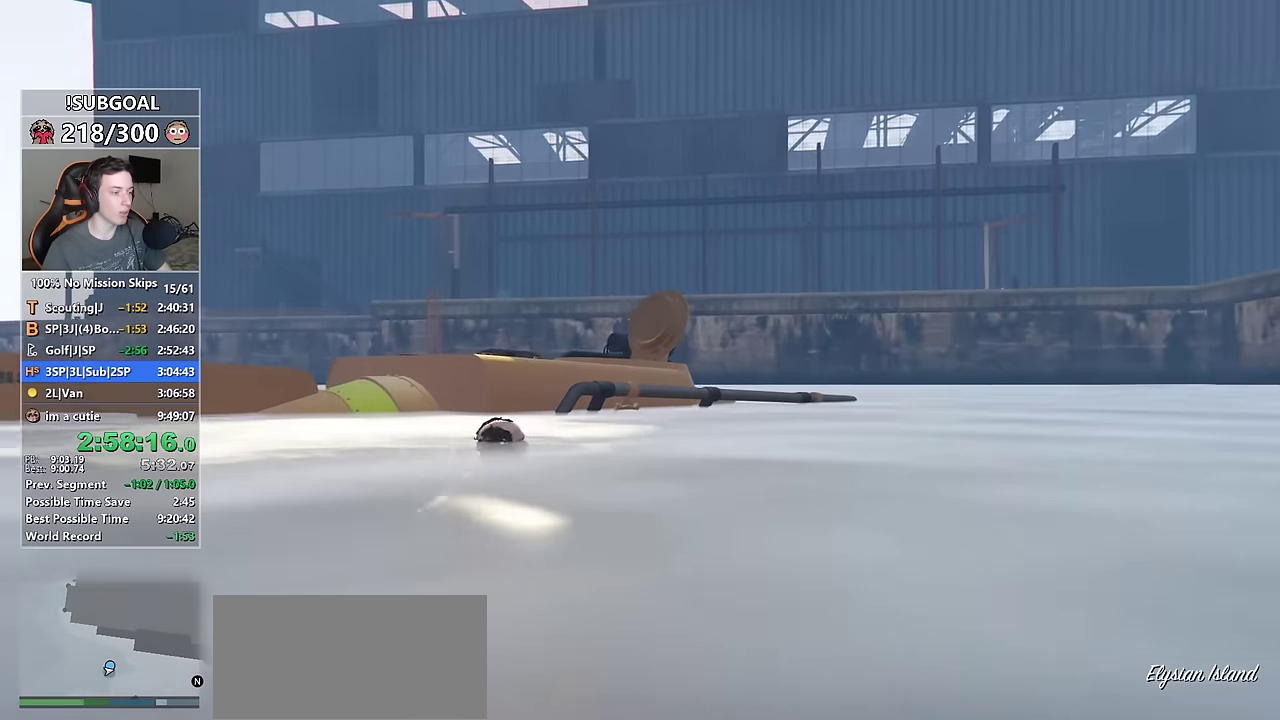
{"keys": ["d", "shift", "w"], "mouse": [], "events": [[67, "a", "up"], [434, "d", "down"]]}
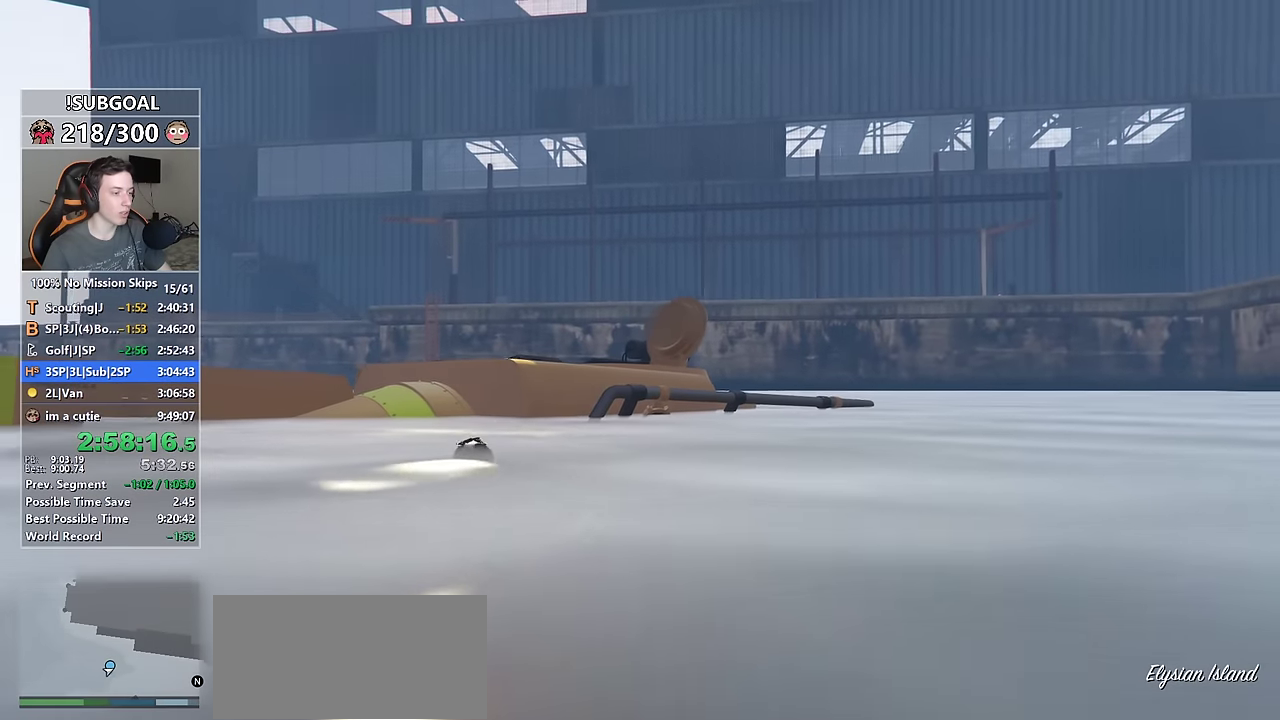
{"keys": ["a", "shift", "w"], "mouse": [], "events": [[367, "d", "up"], [500, "a", "down"]]}
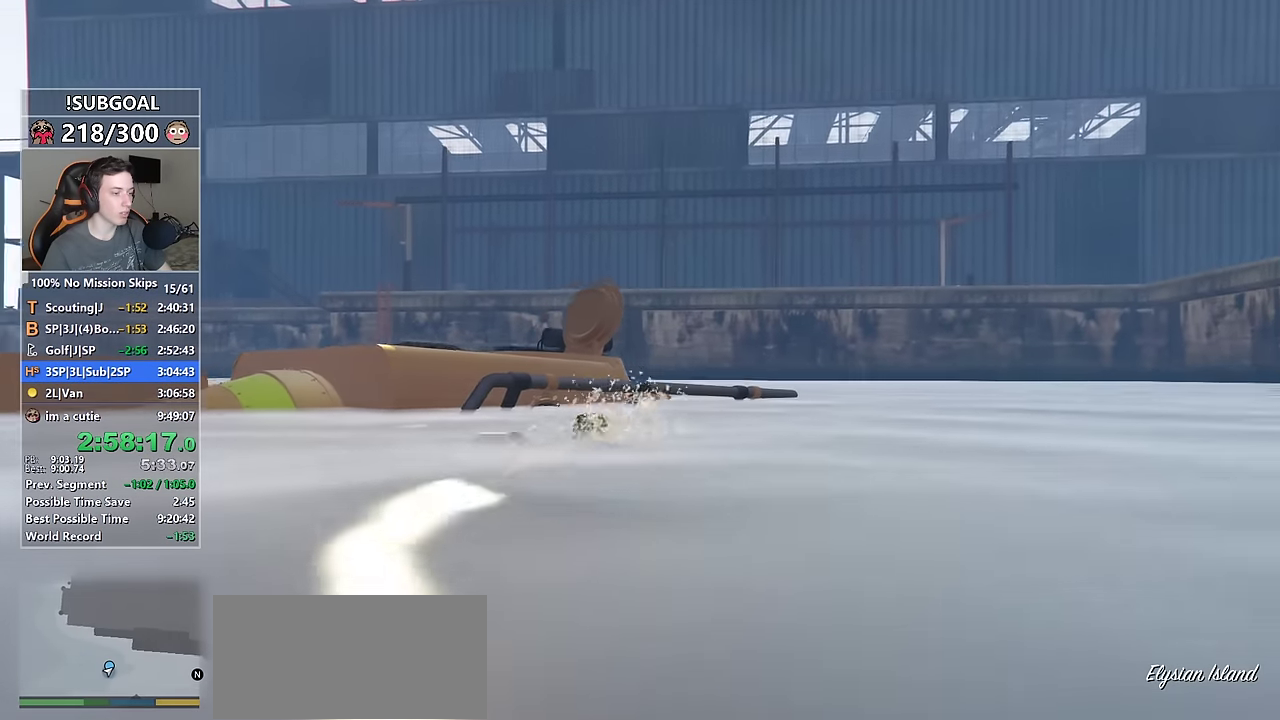
{"keys": ["a", "shift", "w"], "mouse": [], "events": [[284, "a", "up"], [417, "a", "down"]]}
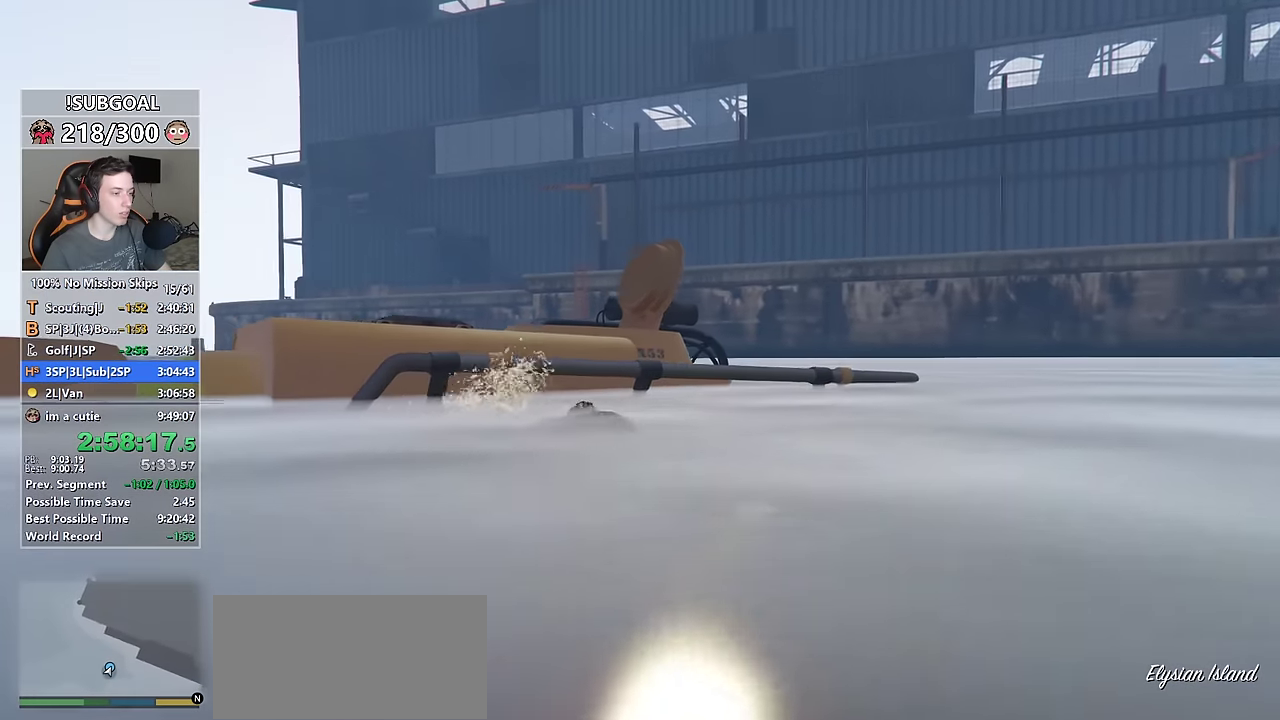
{"keys": ["shift", "w"], "mouse": [], "events": [[117, "a", "up"], [167, "space", "down"], [300, "space", "up"]]}
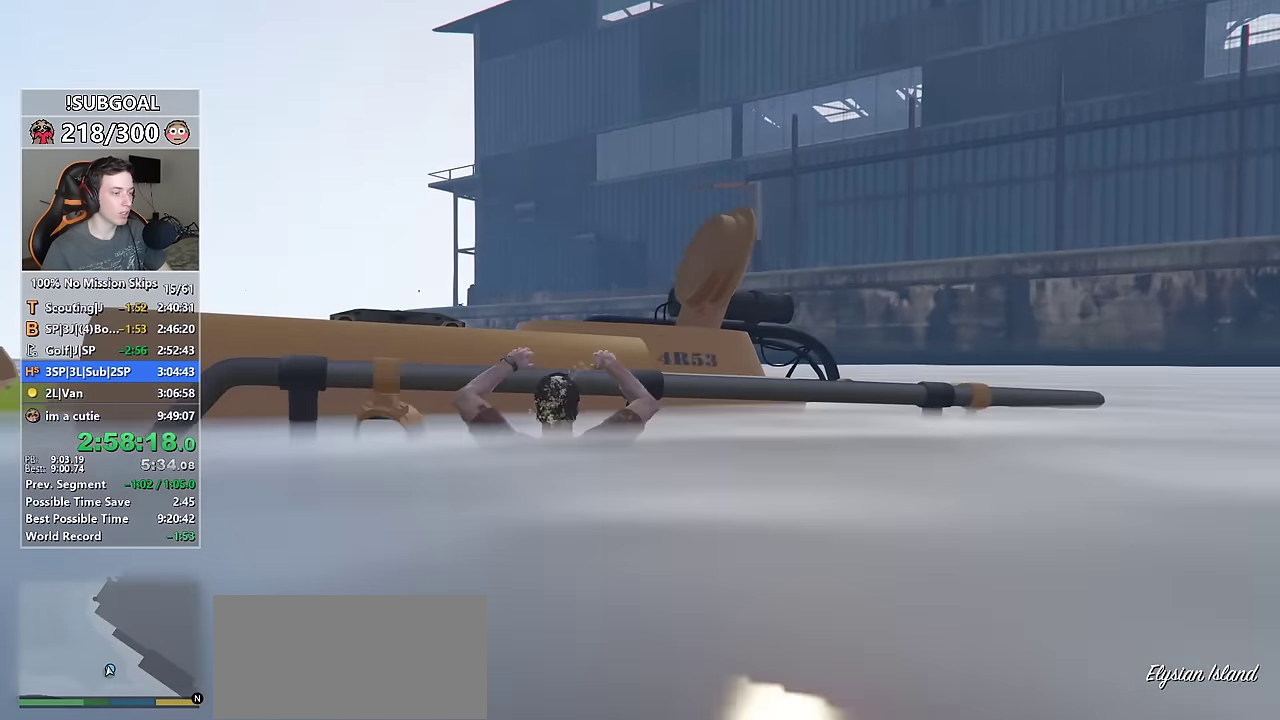
{"keys": ["shift", "w"], "mouse": [], "events": []}
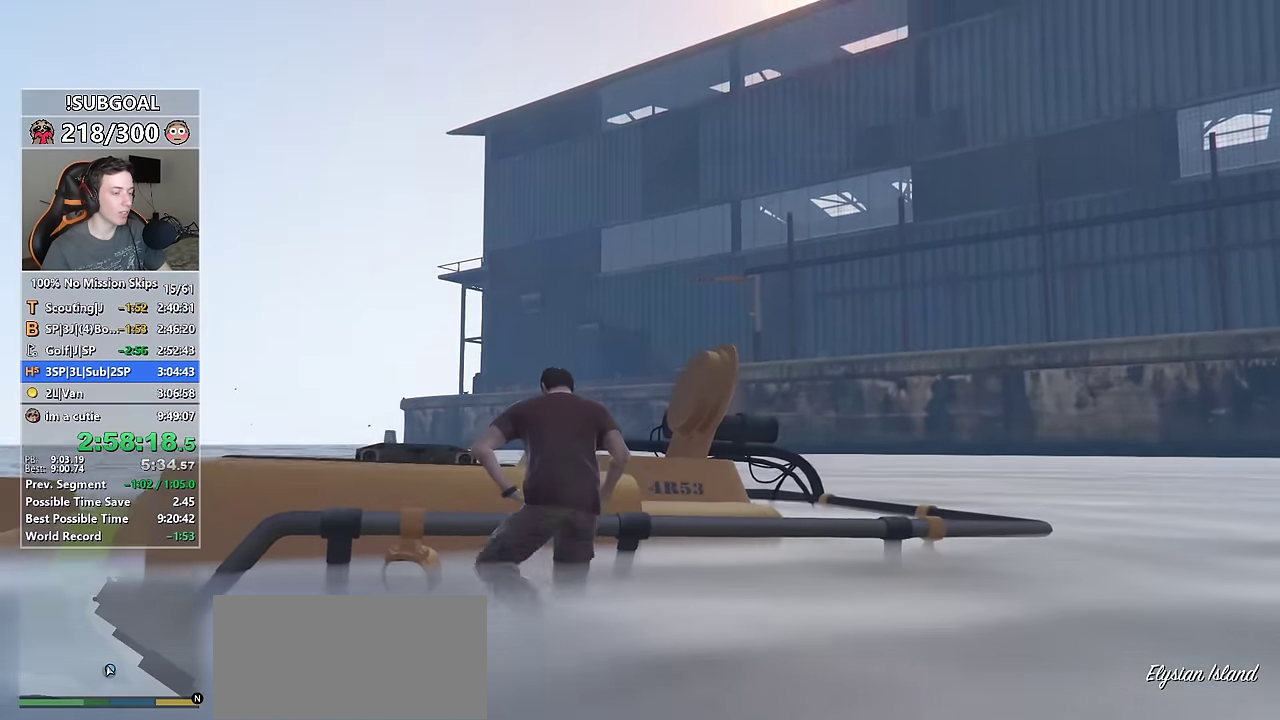
{"keys": ["shift", "w"], "mouse": [], "events": []}
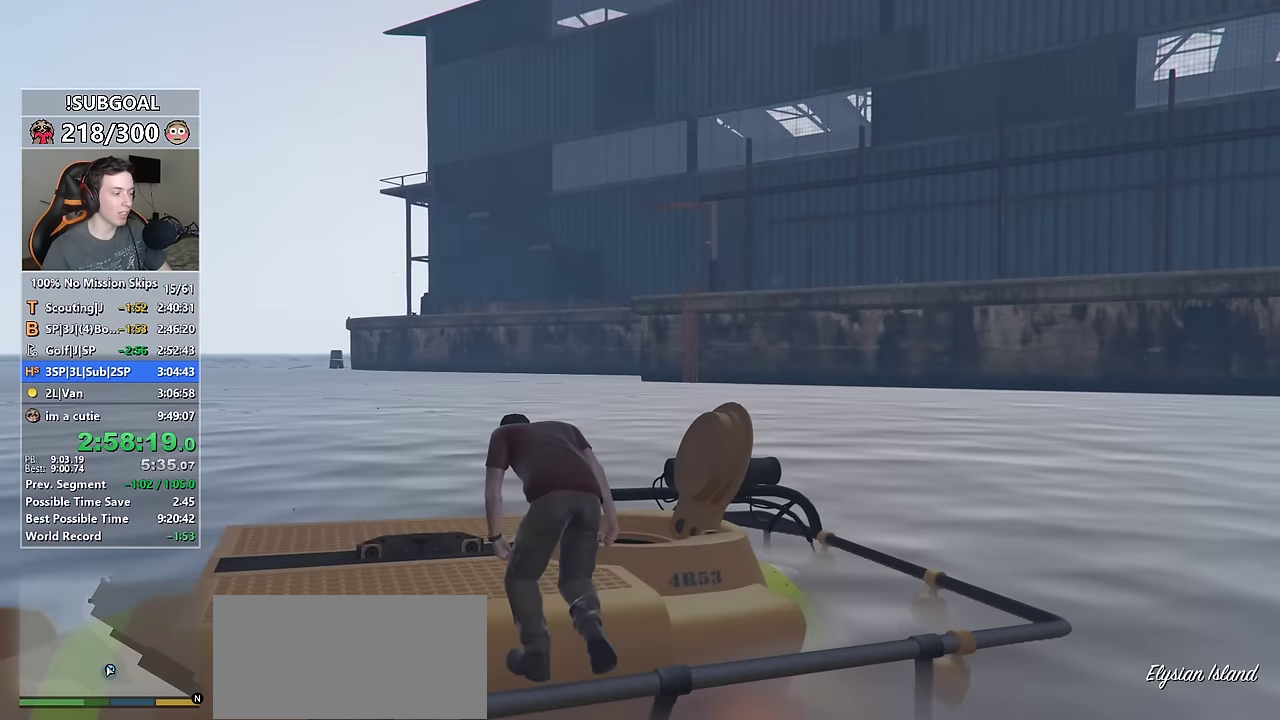
{"keys": ["f"], "mouse": [], "events": [[300, "f", "down"], [350, "shift", "up"], [350, "w", "up"], [383, "f", "up"], [483, "f", "down"]]}
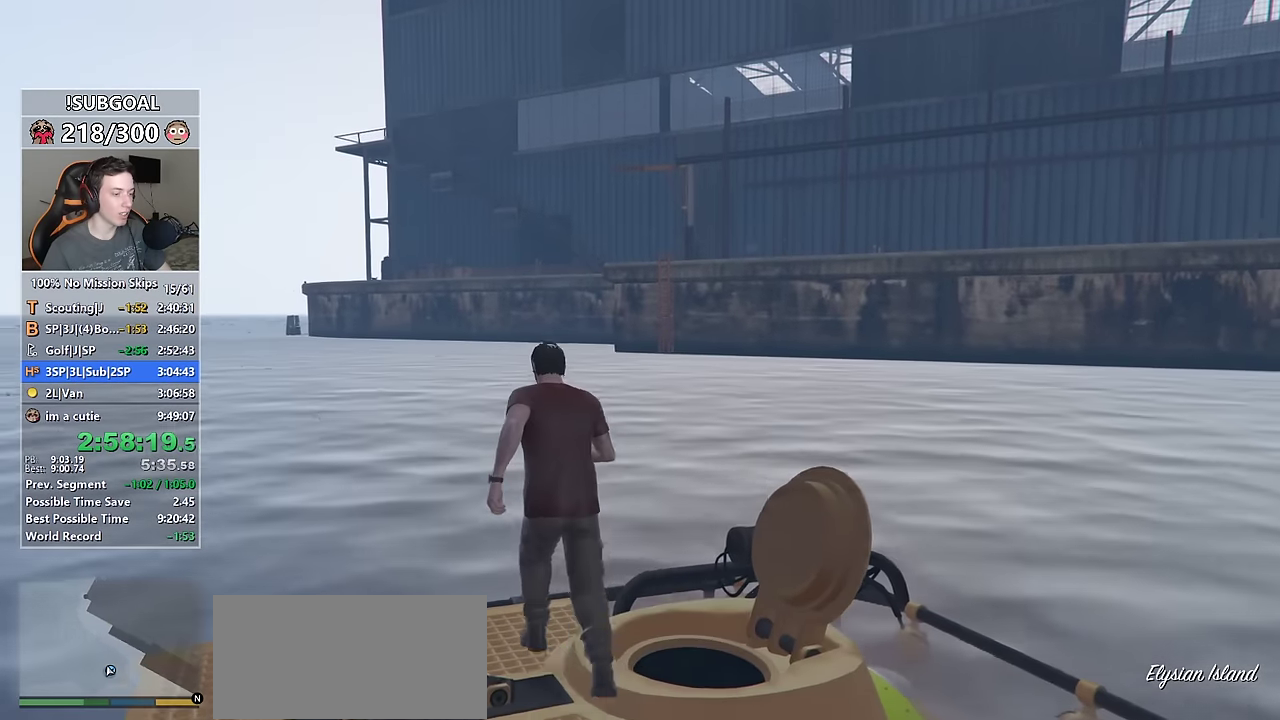
{"keys": [], "mouse": [], "events": [[33, "f", "up"], [117, "f", "down"], [167, "f", "up"], [267, "f", "down"], [317, "f", "up"]]}
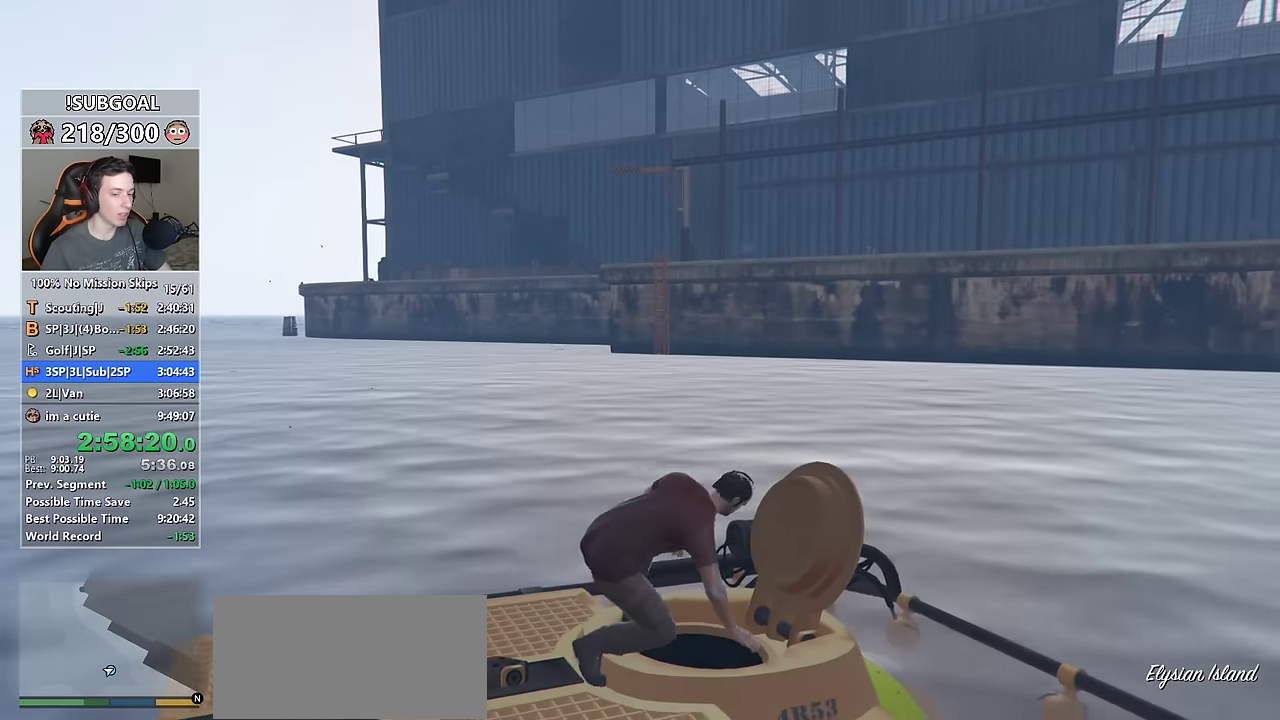
{"keys": ["a", "w"], "mouse": [], "events": [[283, "a", "down"], [317, "w", "down"]]}
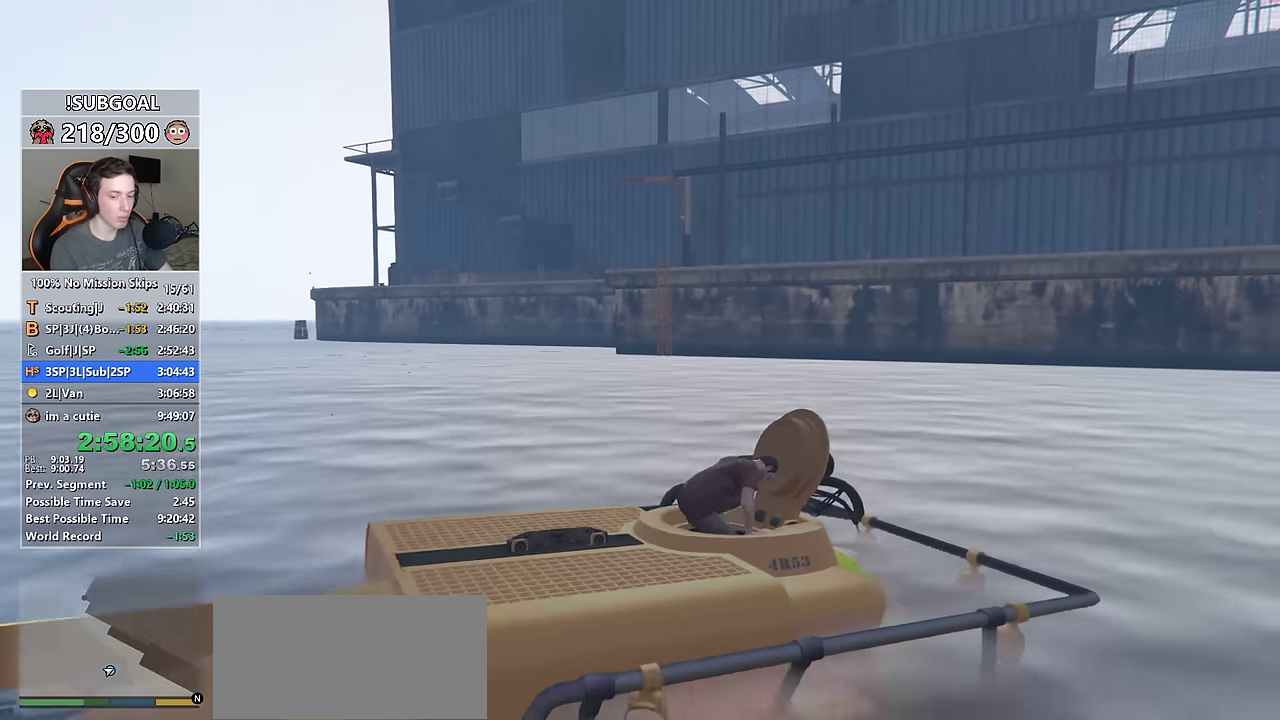
{"keys": ["a", "num4", "w"], "mouse": [], "events": [[167, "num4", "down"]]}
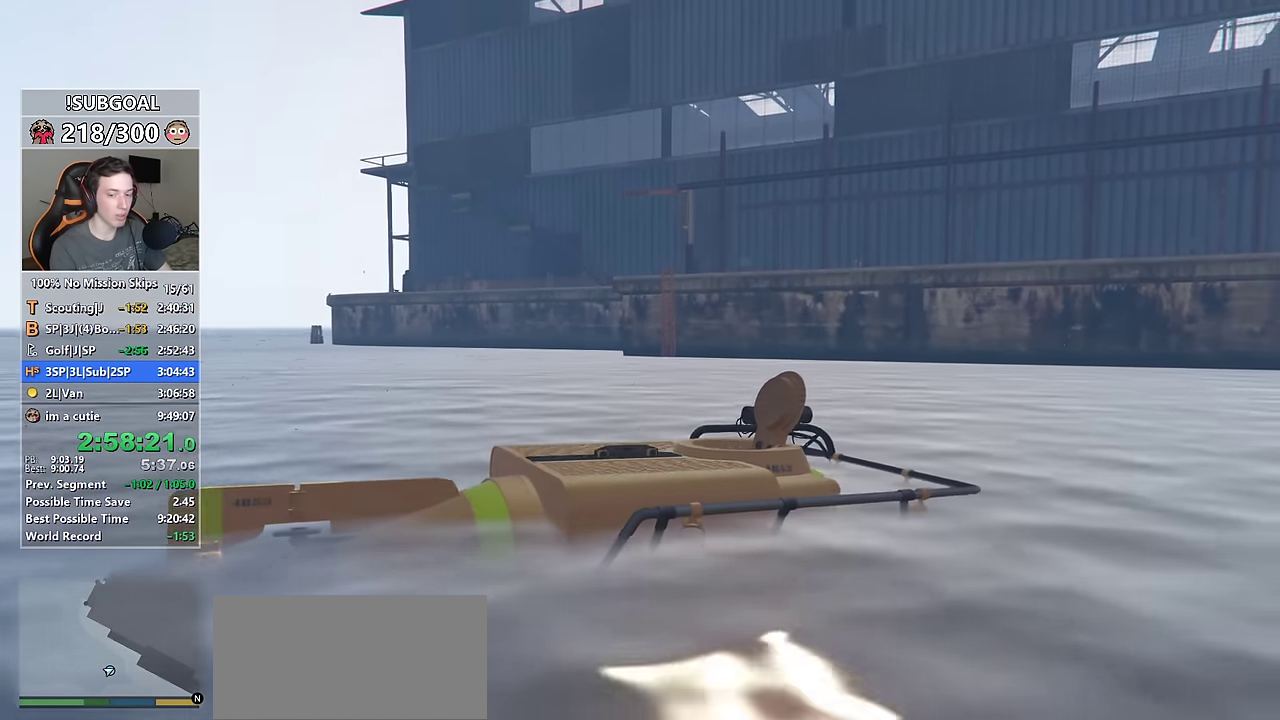
{"keys": ["a", "num4", "w"], "mouse": [], "events": []}
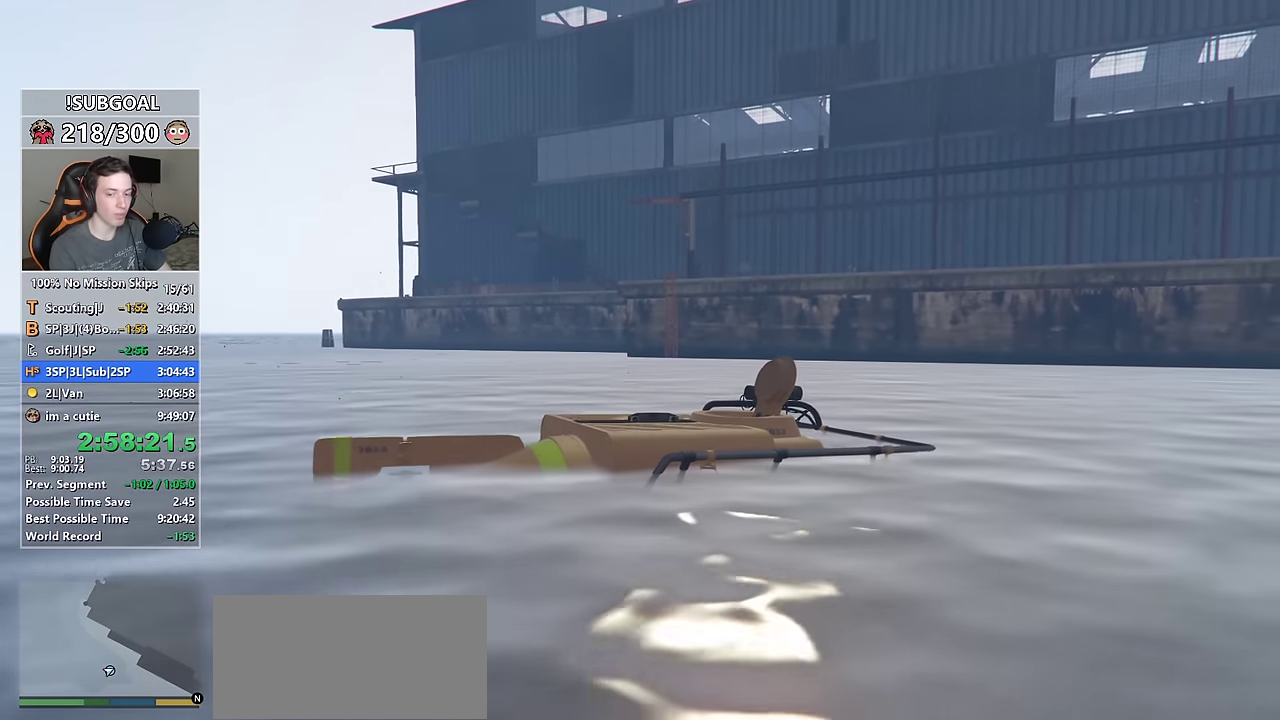
{"keys": ["a", "num4", "w"], "mouse": [], "events": []}
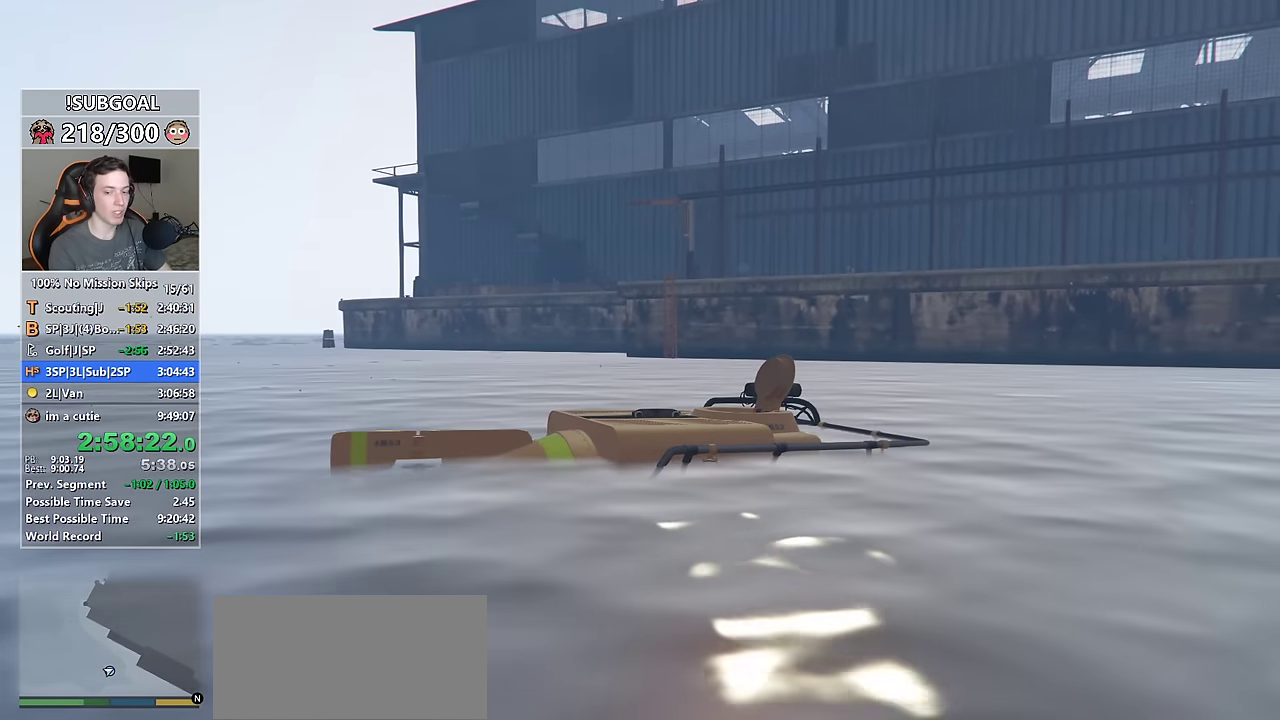
{"keys": ["a", "num4", "w"], "mouse": [], "events": []}
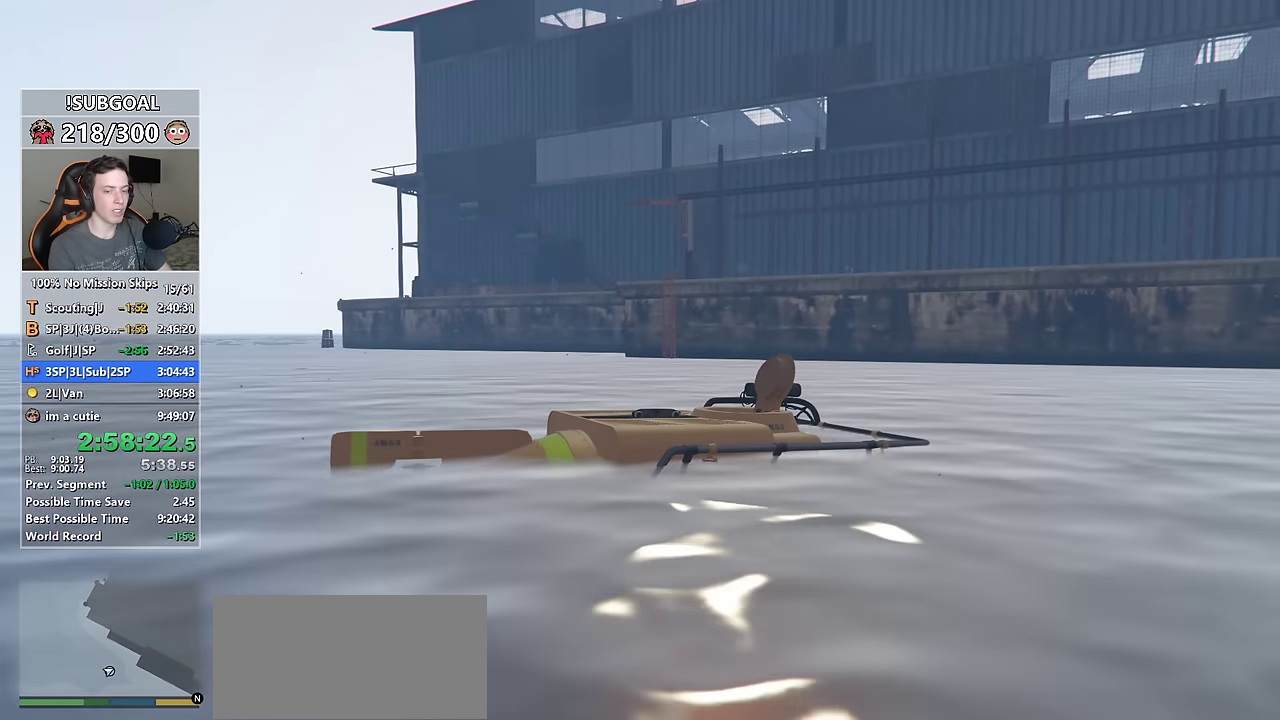
{"keys": ["a", "num4", "w"], "mouse": [], "events": []}